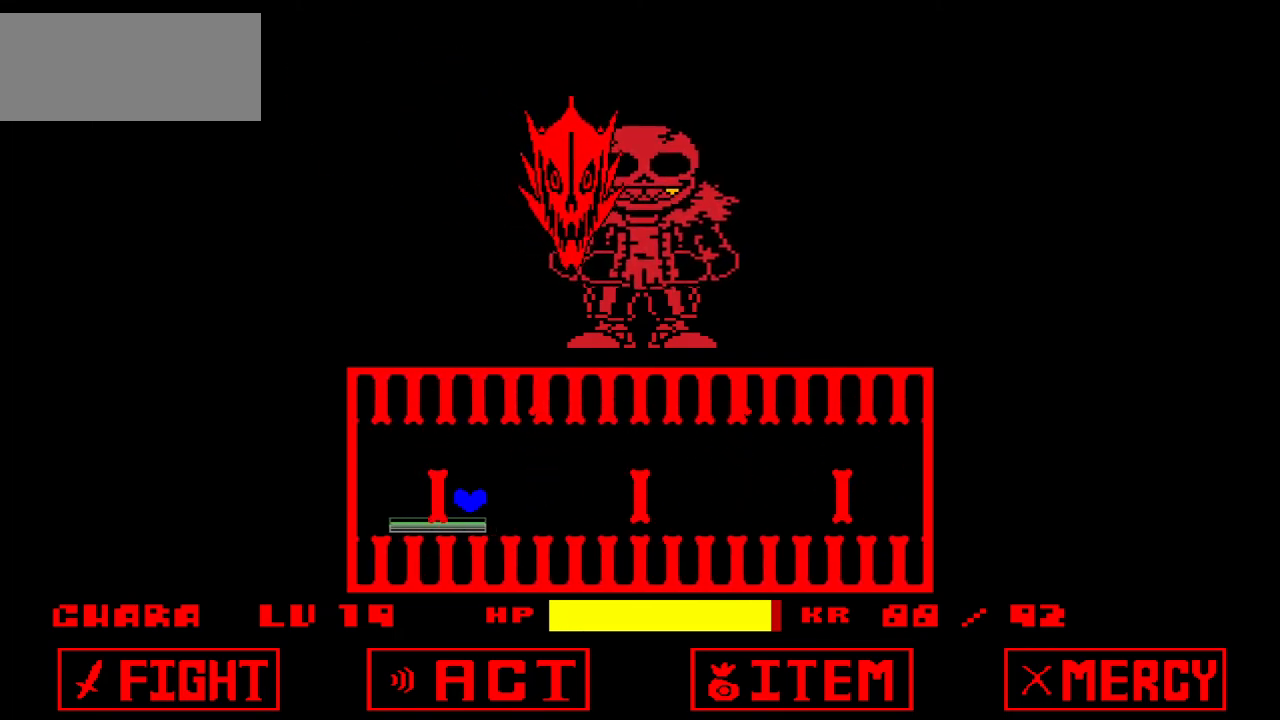
Gameplay with keyboard; each line is a JSON object with the keys held at the frame after it. "events" lists presses ("down") and releases ("up") of "c", "down", "left", "right", "up", "x" and "z" between this image and that frame as [ms after this image, input, new state], when the widget could be followed in between. No other keys are recorded. Mouse input is not recorded.
{"keys": [], "events": []}
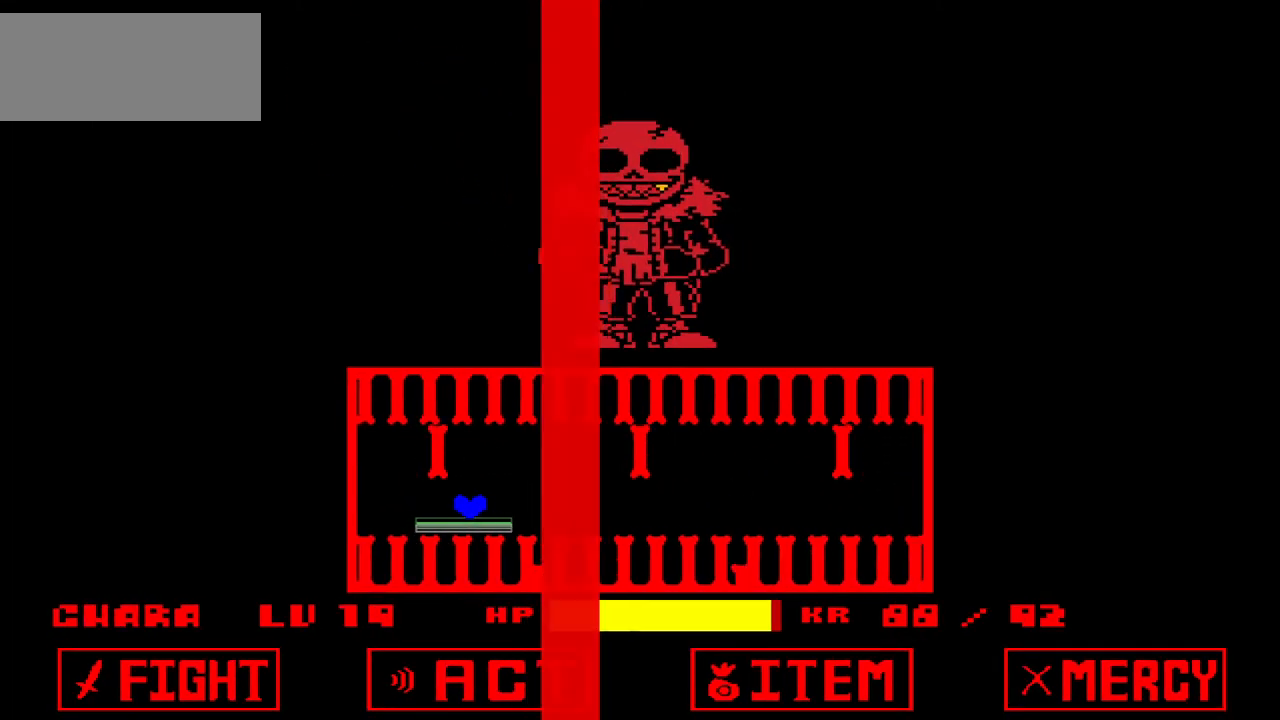
{"keys": ["right"], "events": [[101, "right", "down"], [201, "right", "up"], [334, "up", "down"], [367, "right", "down"], [468, "up", "up"]]}
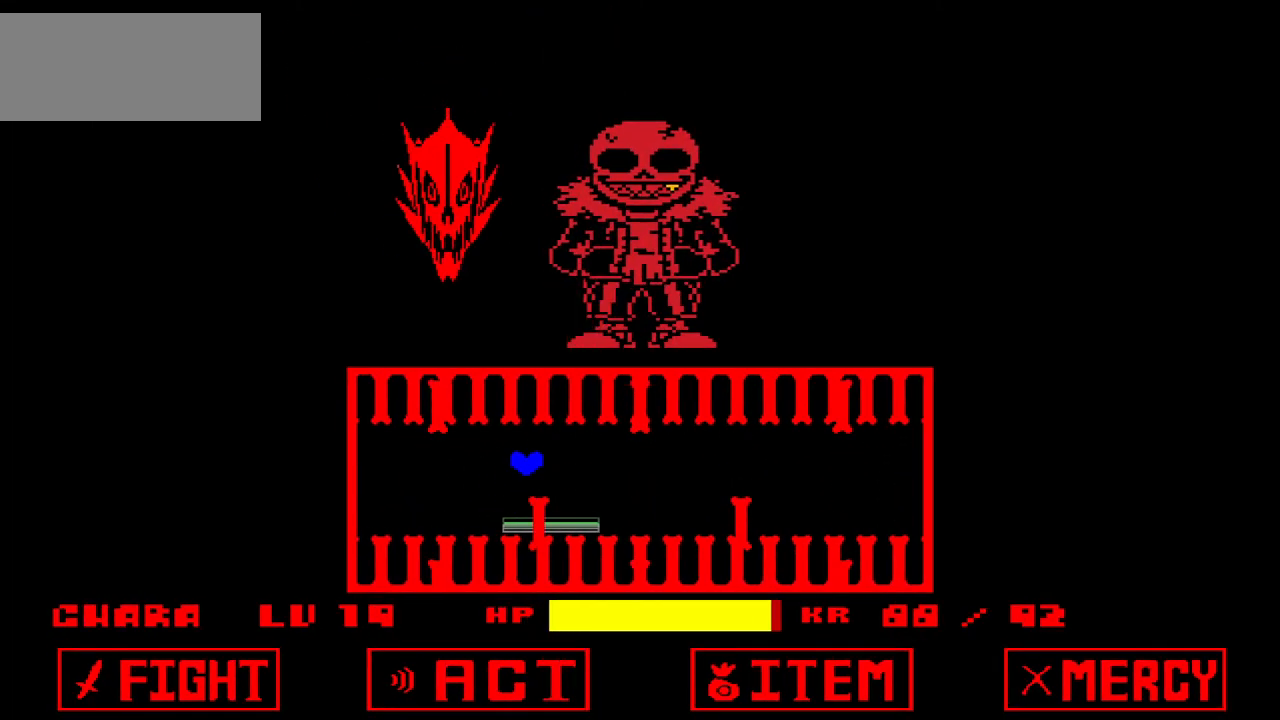
{"keys": [], "events": [[434, "right", "up"], [434, "up", "down"], [500, "up", "up"]]}
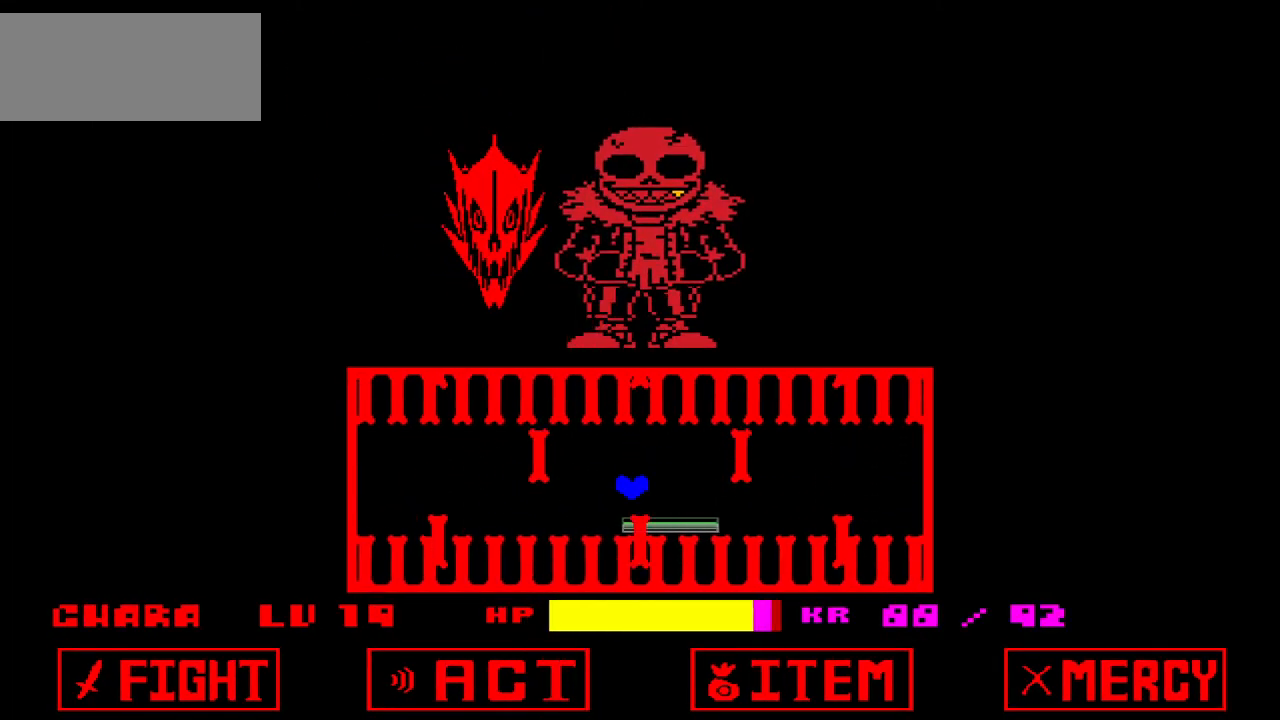
{"keys": ["up"], "events": [[34, "right", "down"], [501, "right", "up"], [501, "up", "down"]]}
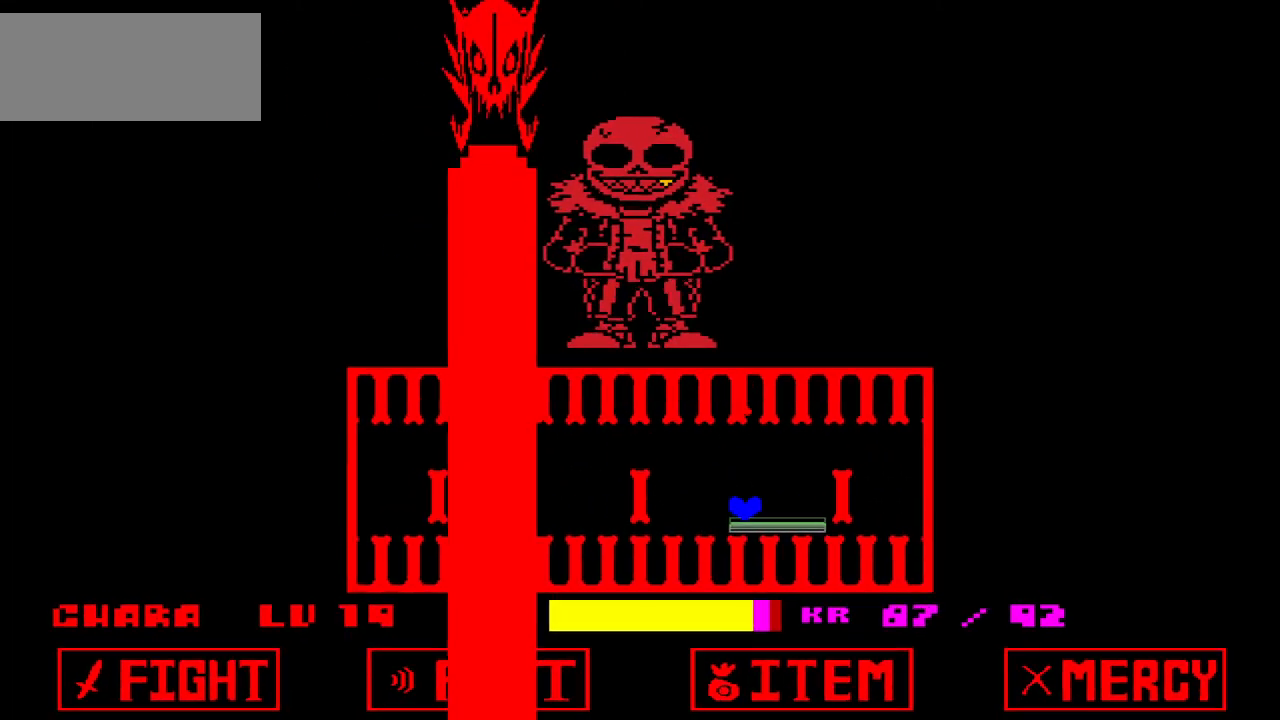
{"keys": [], "events": [[167, "up", "up"], [200, "right", "down"], [334, "right", "up"]]}
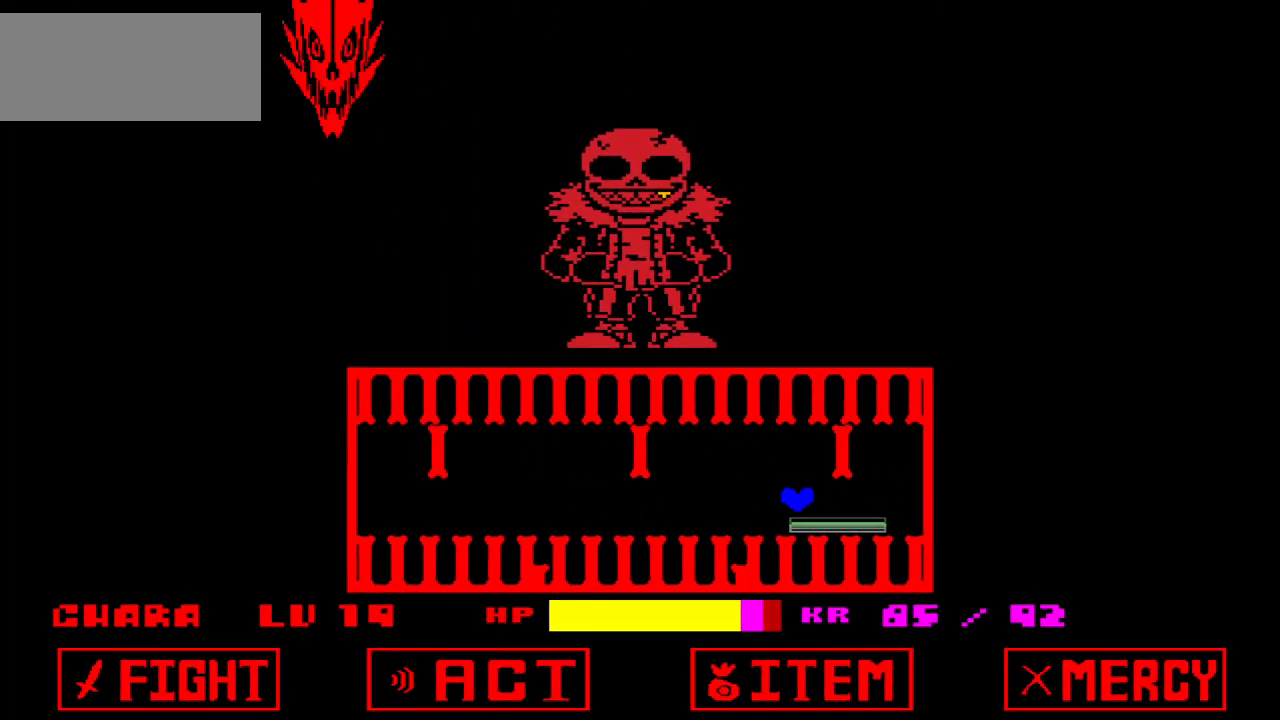
{"keys": ["left", "up"], "events": [[34, "right", "down"], [134, "right", "up"], [434, "left", "down"], [501, "up", "down"]]}
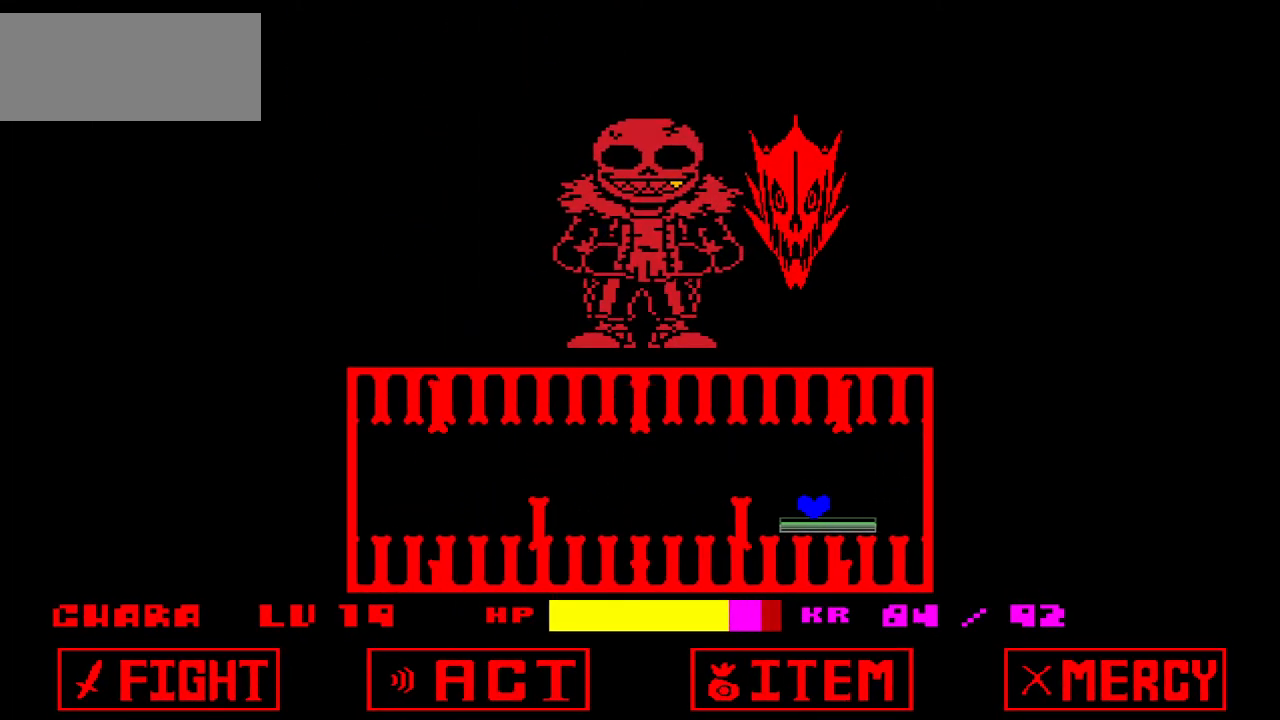
{"keys": [], "events": [[133, "up", "up"], [400, "left", "up"]]}
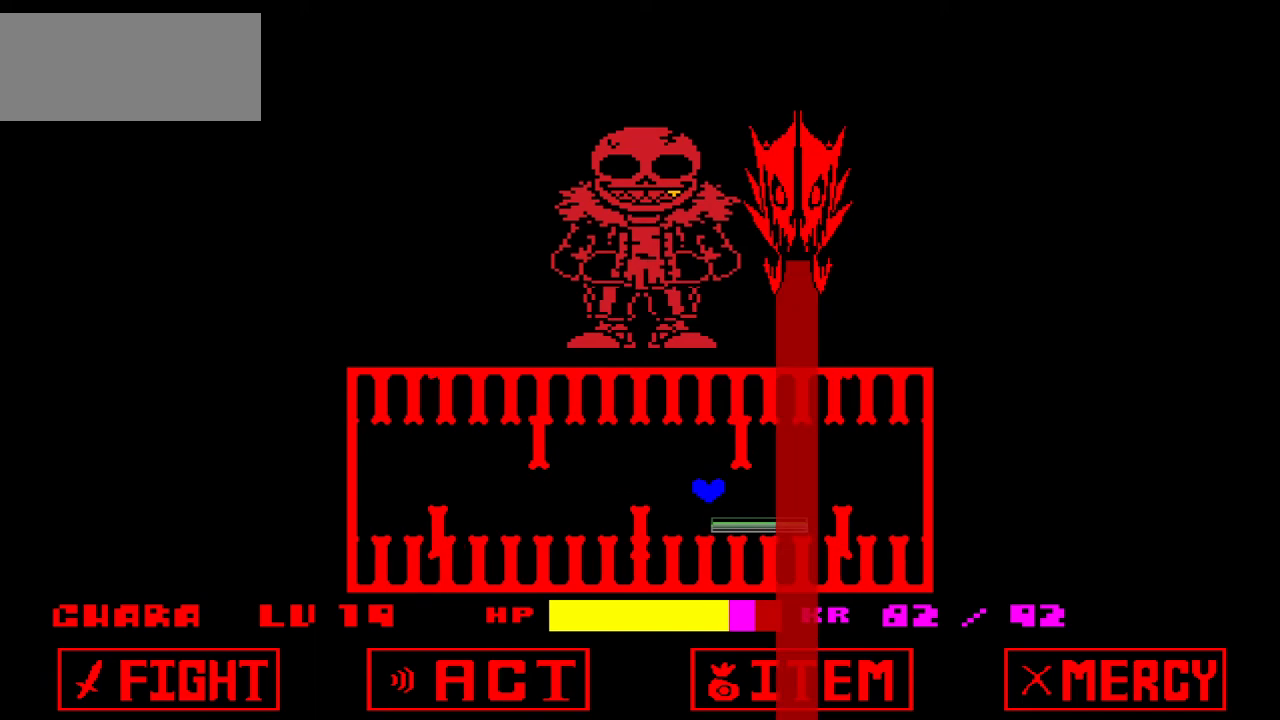
{"keys": ["up"], "events": [[267, "left", "down"], [367, "left", "up"], [467, "up", "down"]]}
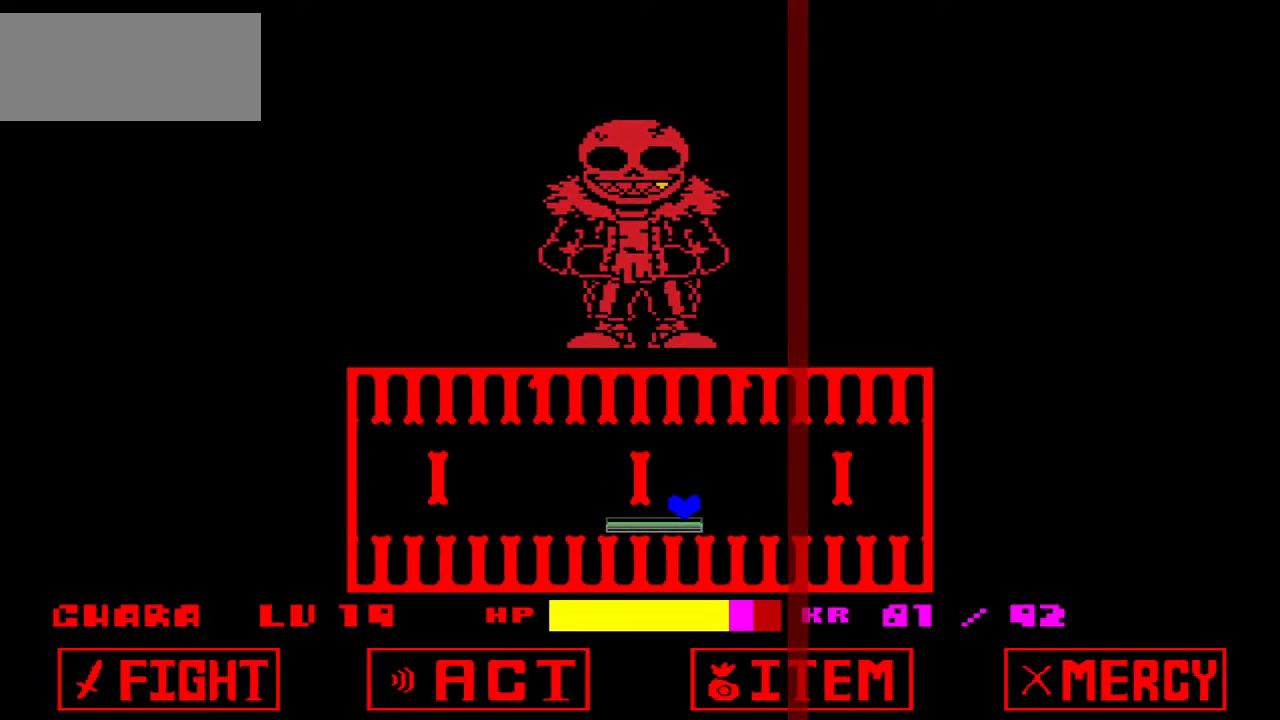
{"keys": ["left"], "events": [[66, "up", "up"], [100, "left", "down"]]}
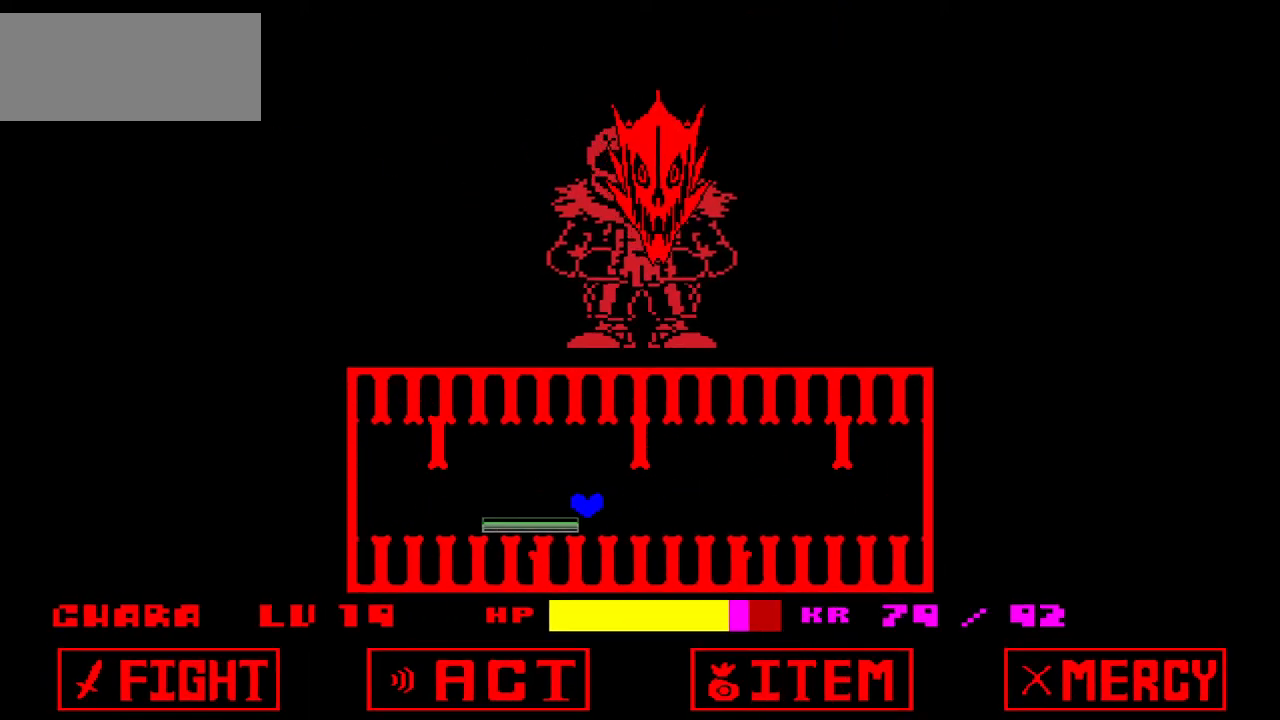
{"keys": [], "events": [[400, "left", "up"]]}
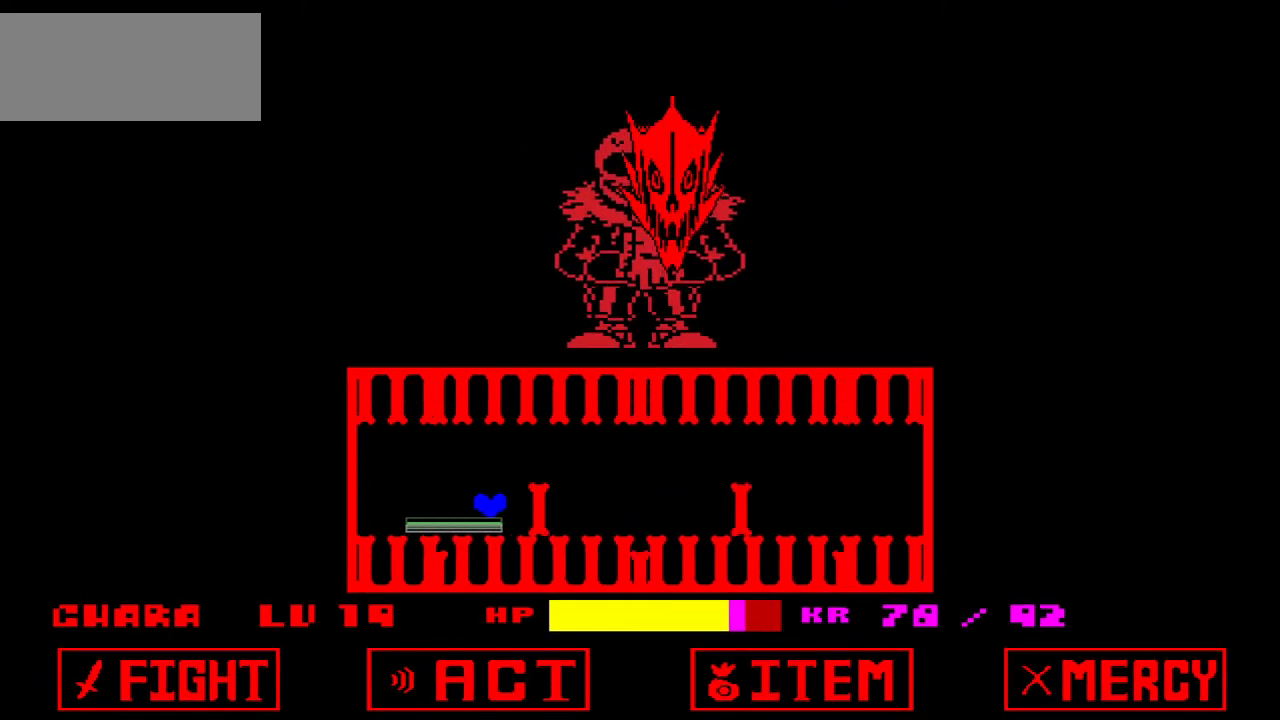
{"keys": [], "events": [[133, "left", "down"], [233, "left", "up"]]}
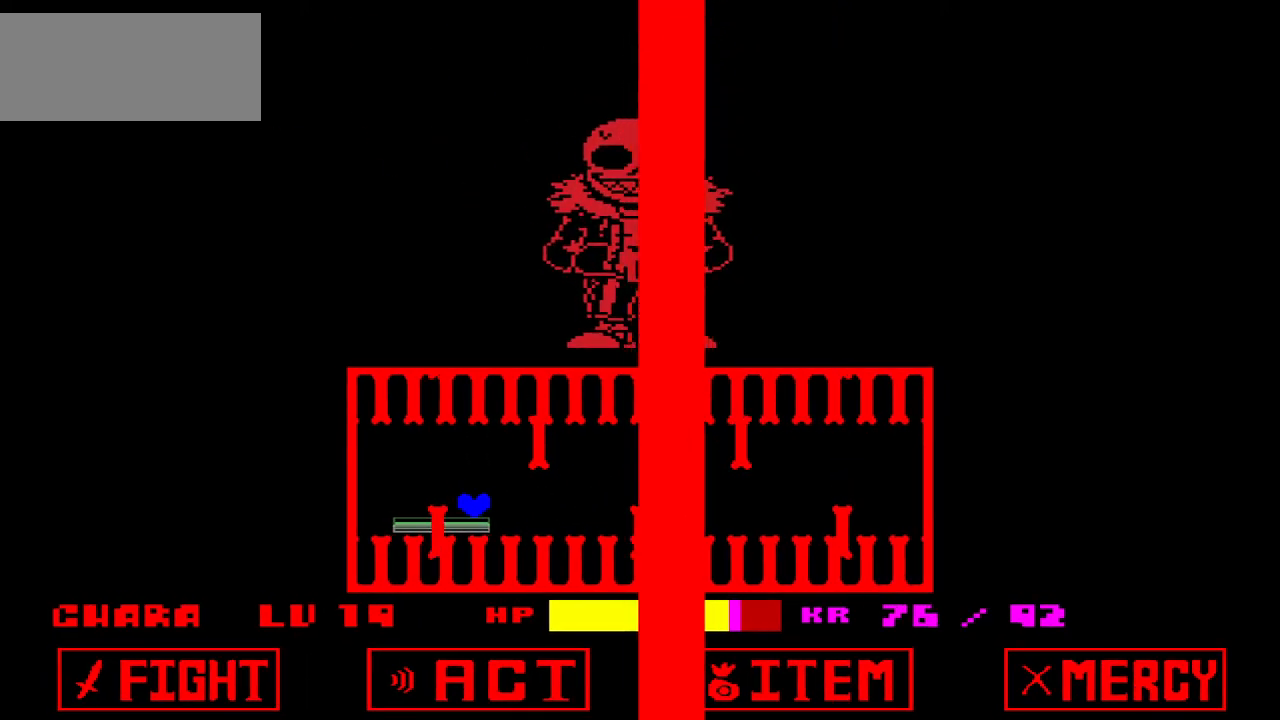
{"keys": ["right"], "events": [[234, "right", "down"], [300, "right", "up"], [334, "right", "down"]]}
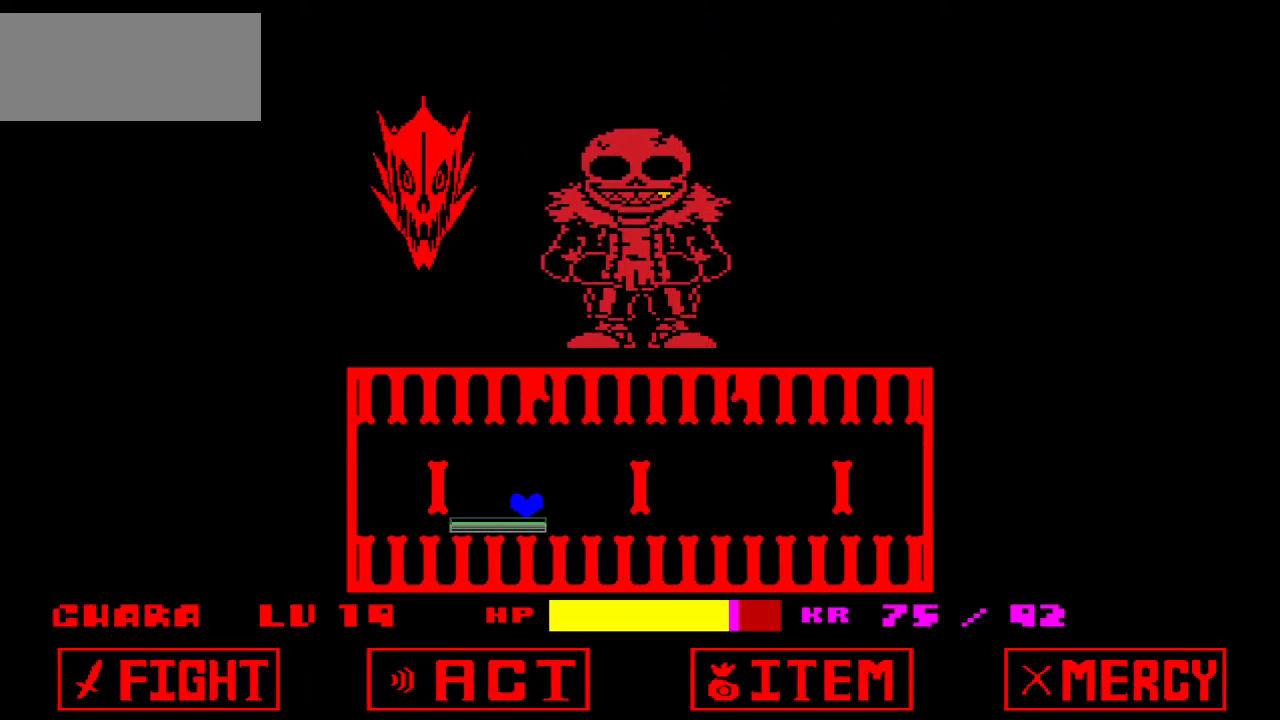
{"keys": [], "events": [[266, "right", "up"]]}
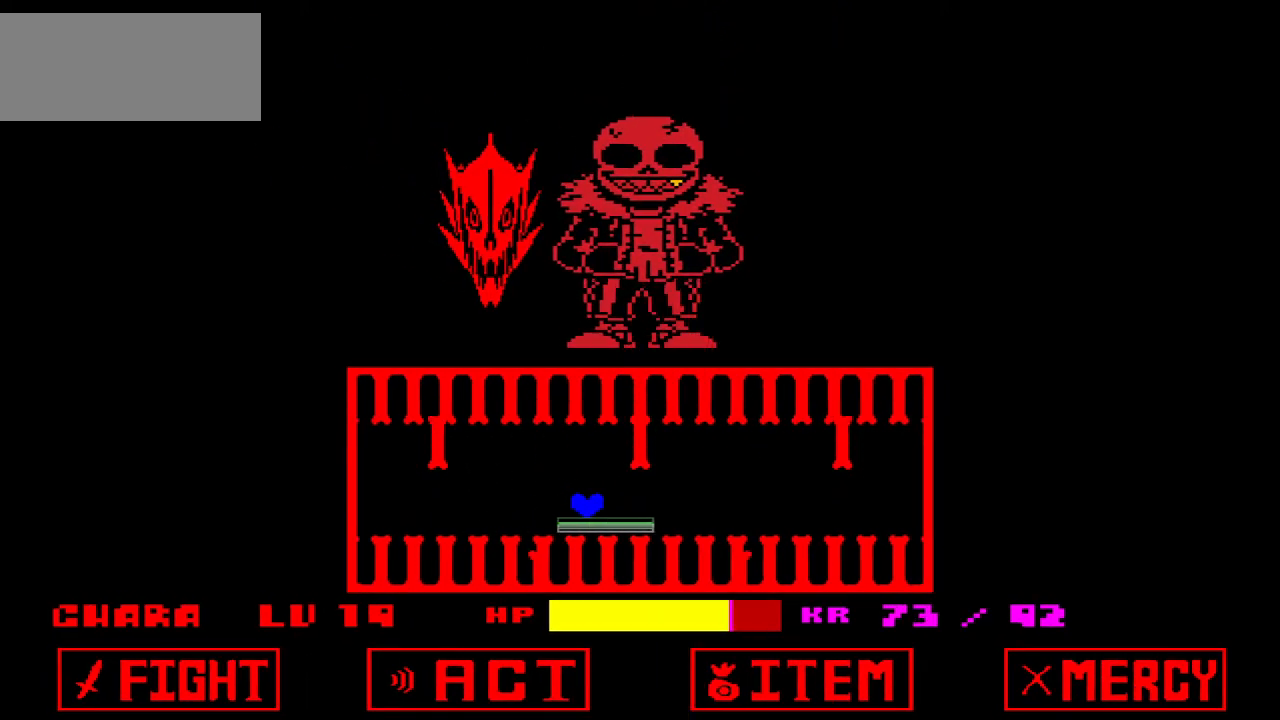
{"keys": ["right"], "events": [[33, "right", "down"], [133, "up", "down"], [200, "up", "up"]]}
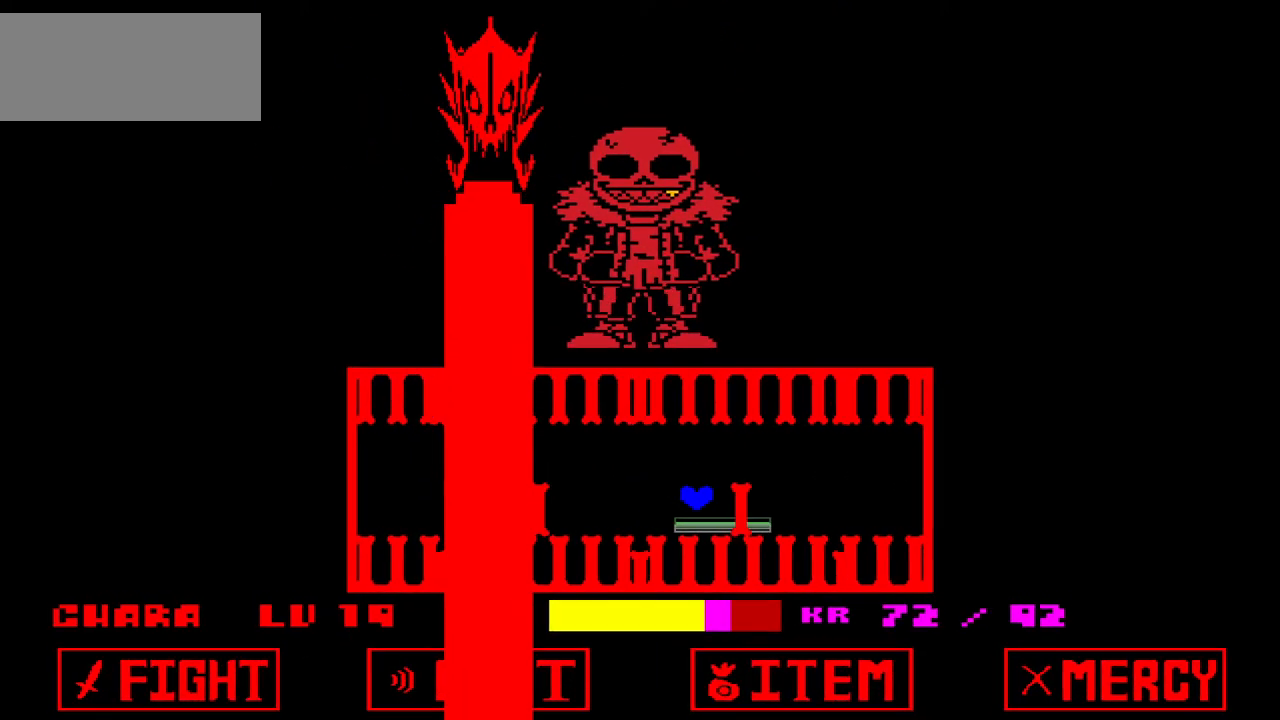
{"keys": ["right"], "events": [[133, "right", "up"], [233, "right", "down"]]}
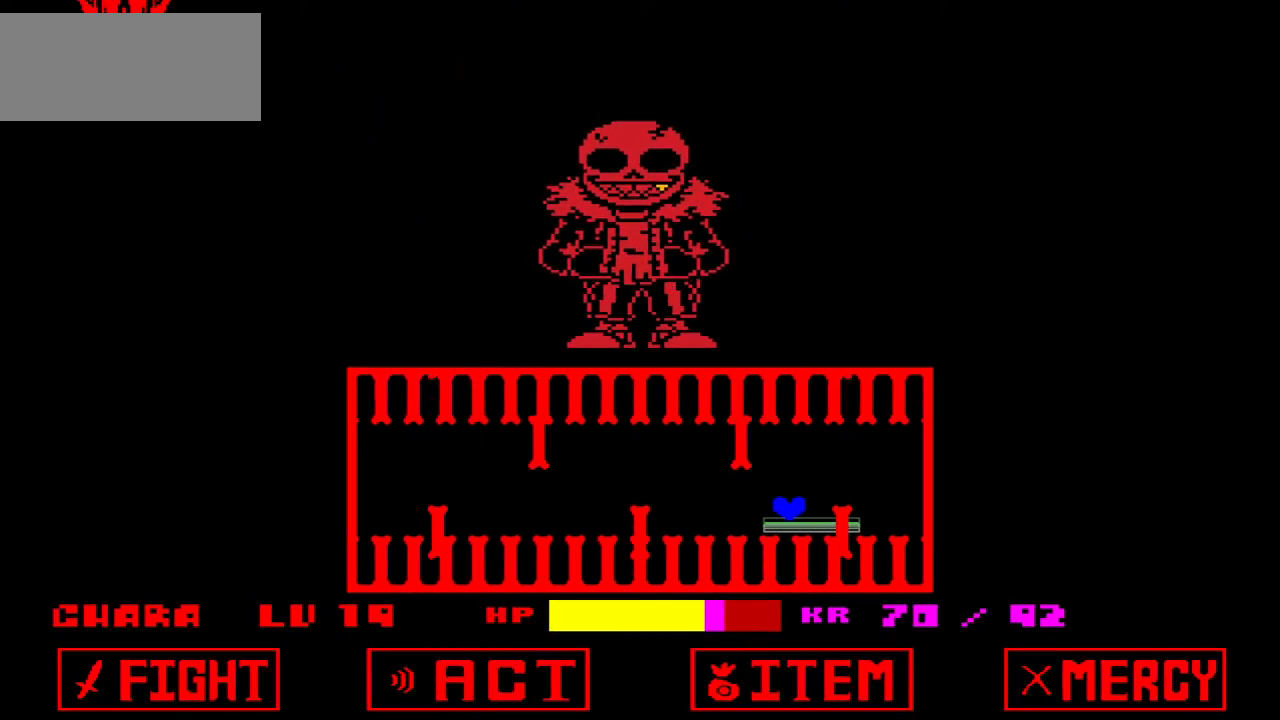
{"keys": [], "events": [[33, "right", "up"]]}
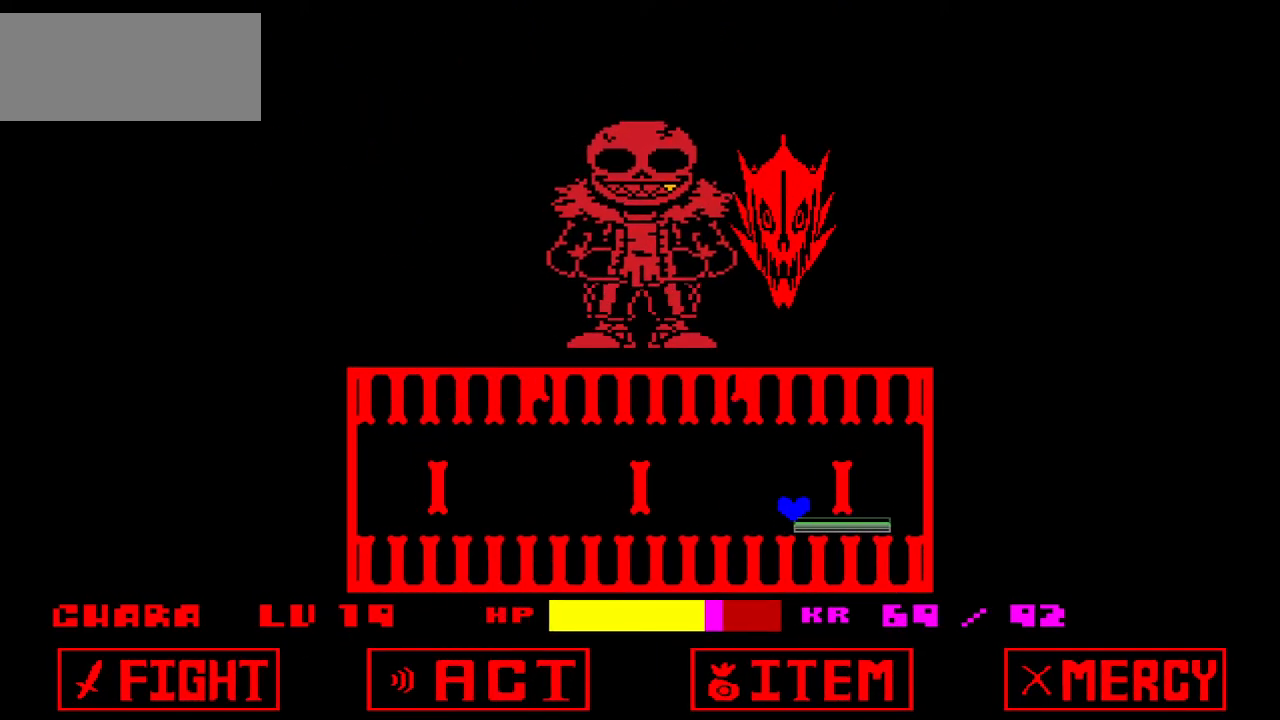
{"keys": ["left"], "events": [[266, "up", "down"], [300, "left", "down"], [400, "up", "up"]]}
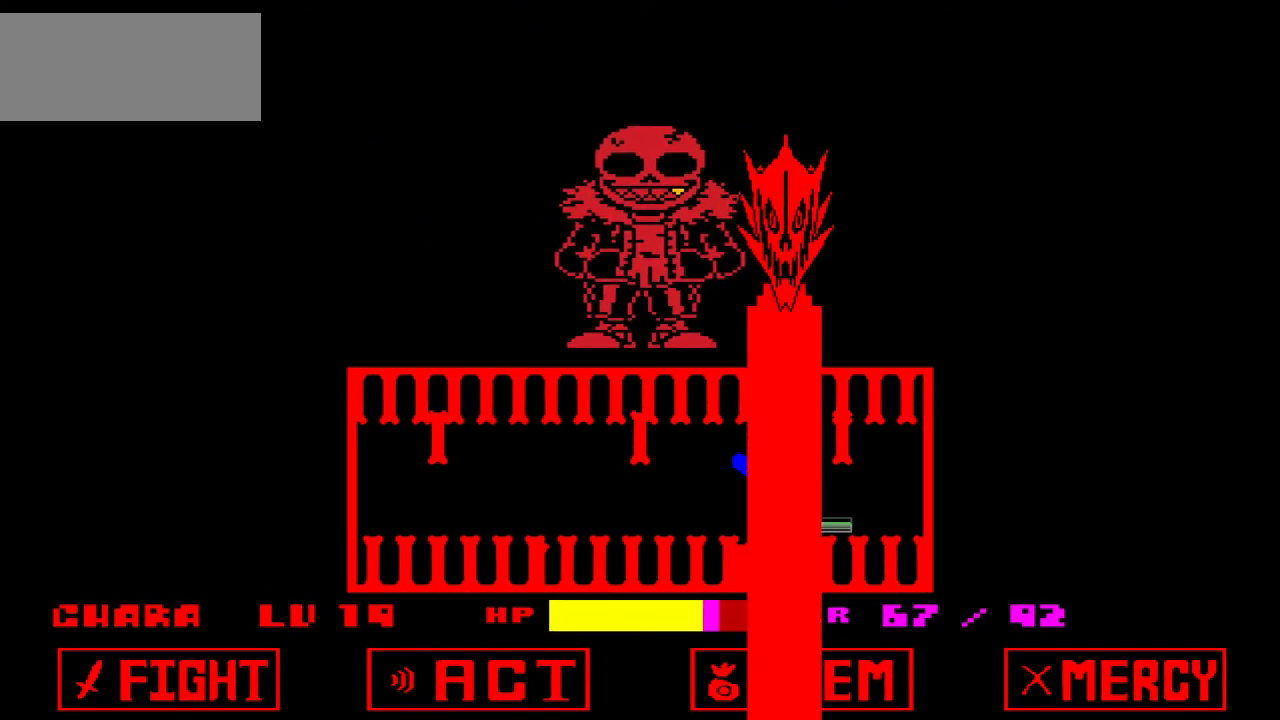
{"keys": [], "events": [[234, "left", "up"], [434, "right", "down"], [467, "right", "up"]]}
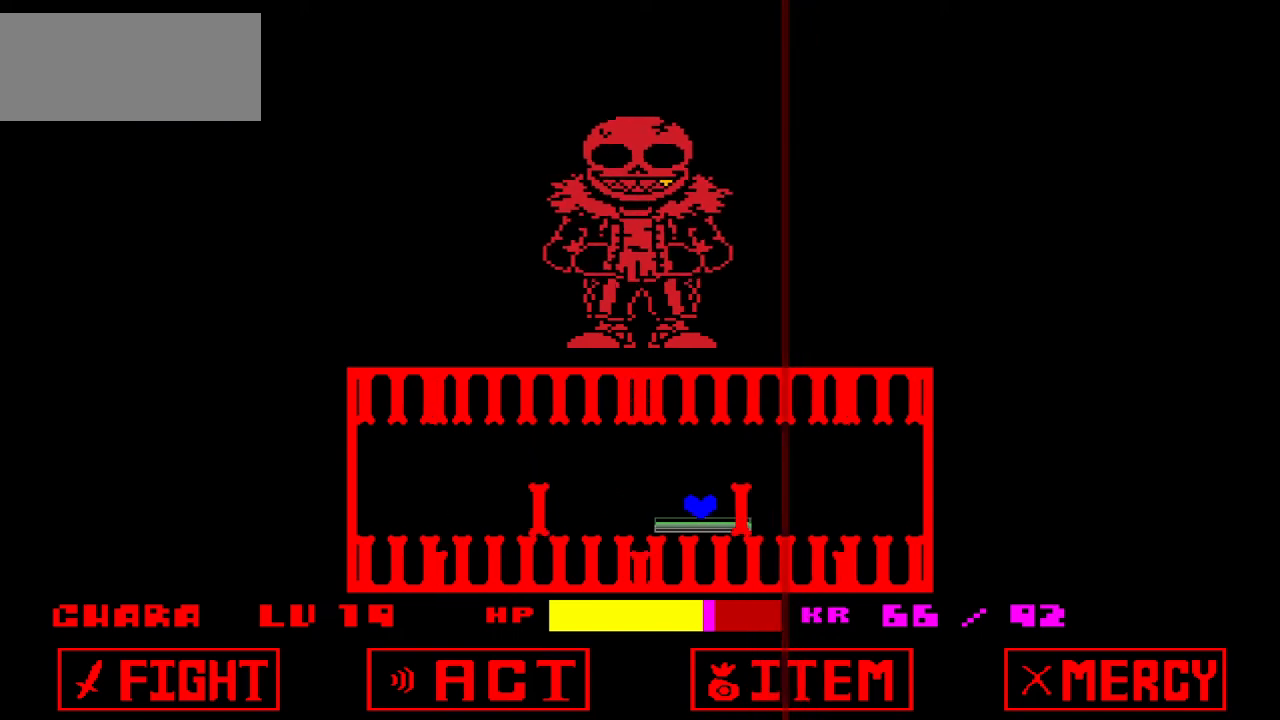
{"keys": ["left"], "events": [[200, "up", "down"], [300, "left", "down"], [300, "up", "up"]]}
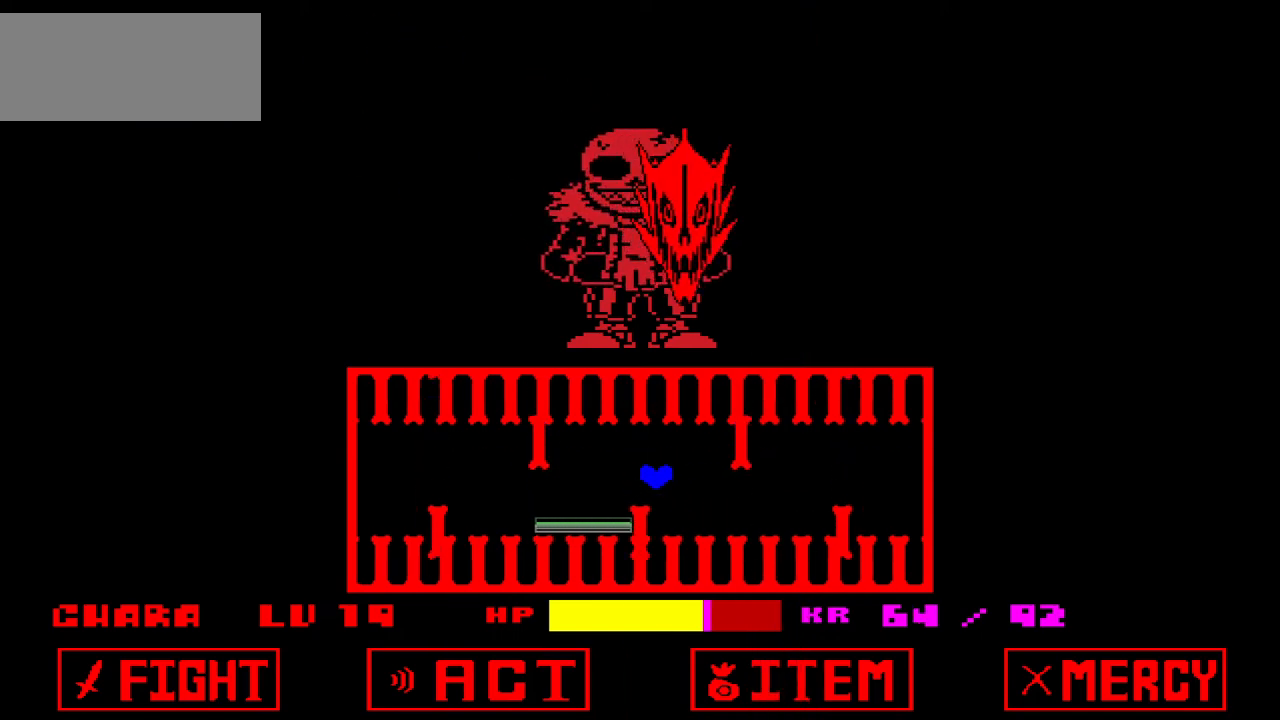
{"keys": ["left"], "events": [[267, "up", "down"], [501, "up", "up"]]}
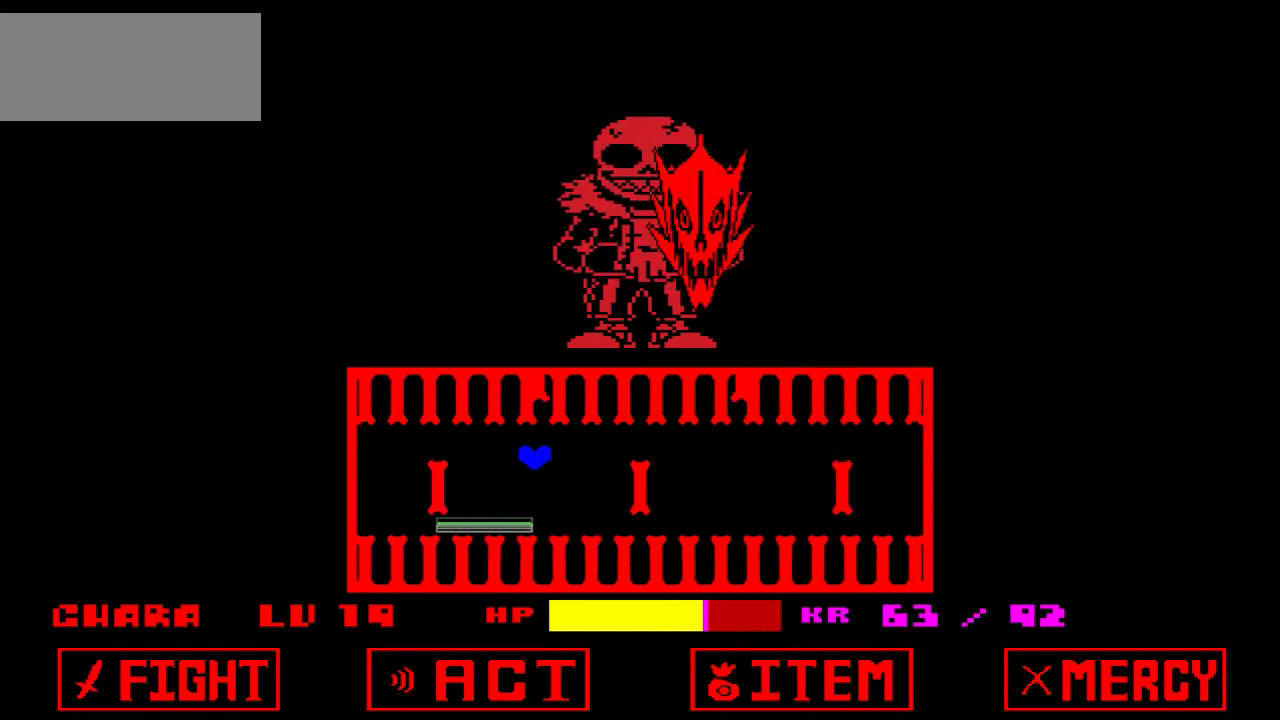
{"keys": [], "events": [[266, "left", "up"]]}
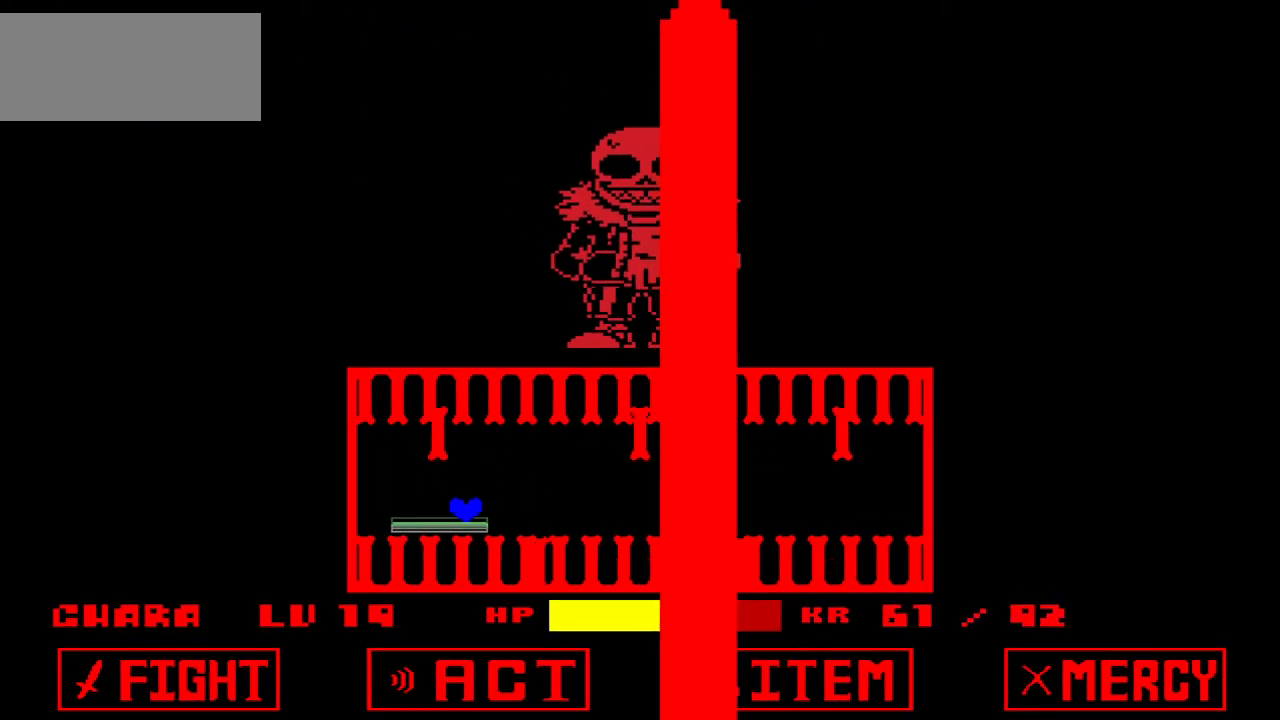
{"keys": [], "events": [[400, "right", "down"], [434, "right", "up"]]}
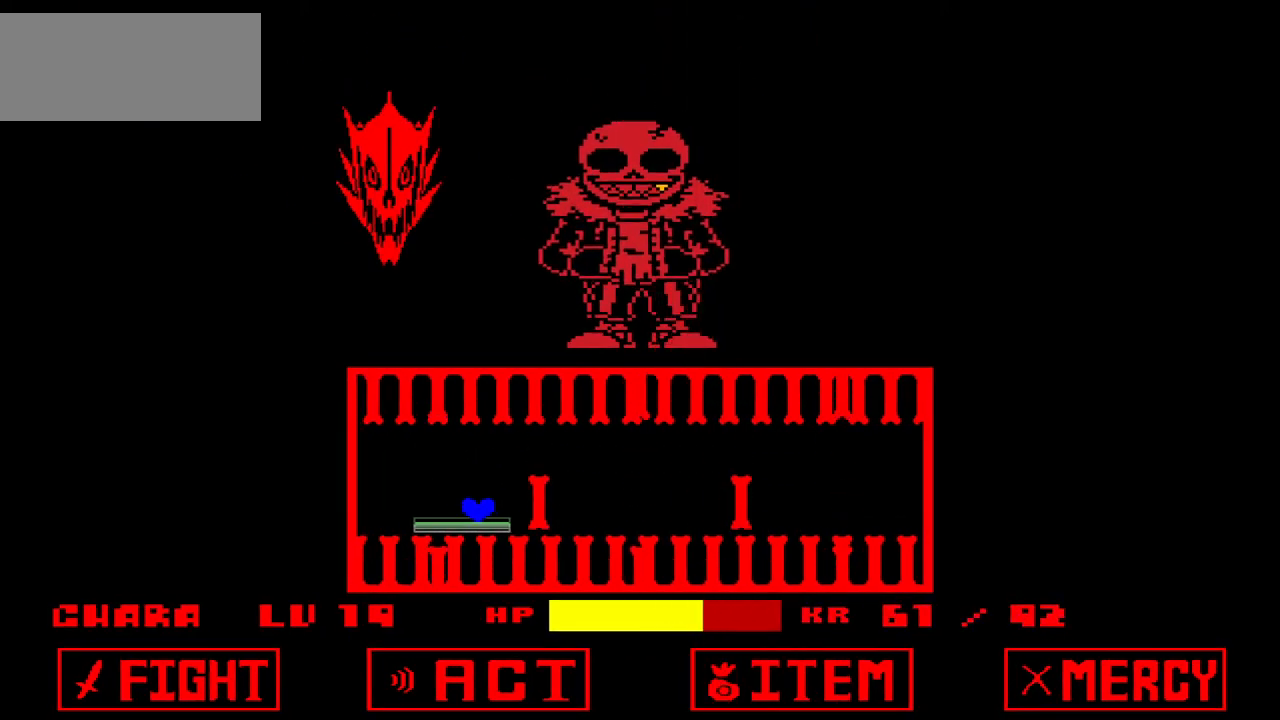
{"keys": ["right"], "events": [[33, "up", "down"], [133, "right", "down"], [133, "up", "up"]]}
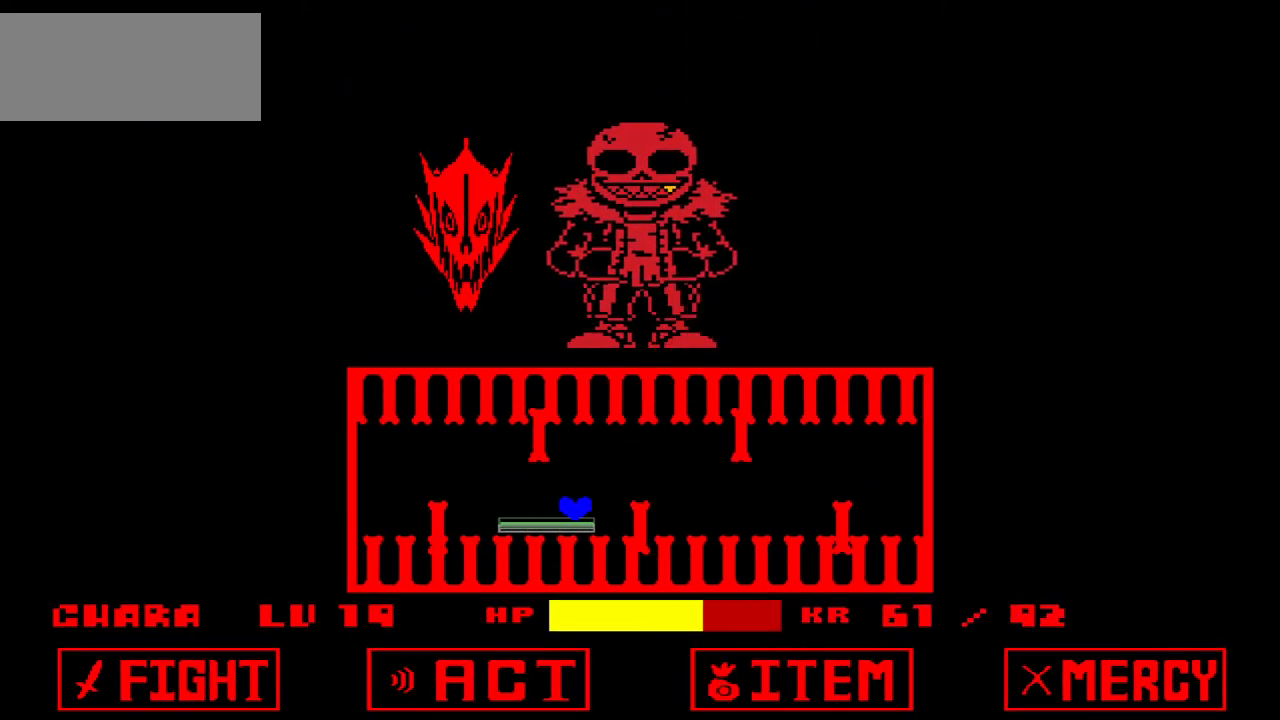
{"keys": ["right"], "events": [[134, "right", "up"], [300, "up", "down"], [334, "right", "down"], [434, "right", "up"], [467, "right", "down"], [467, "up", "up"]]}
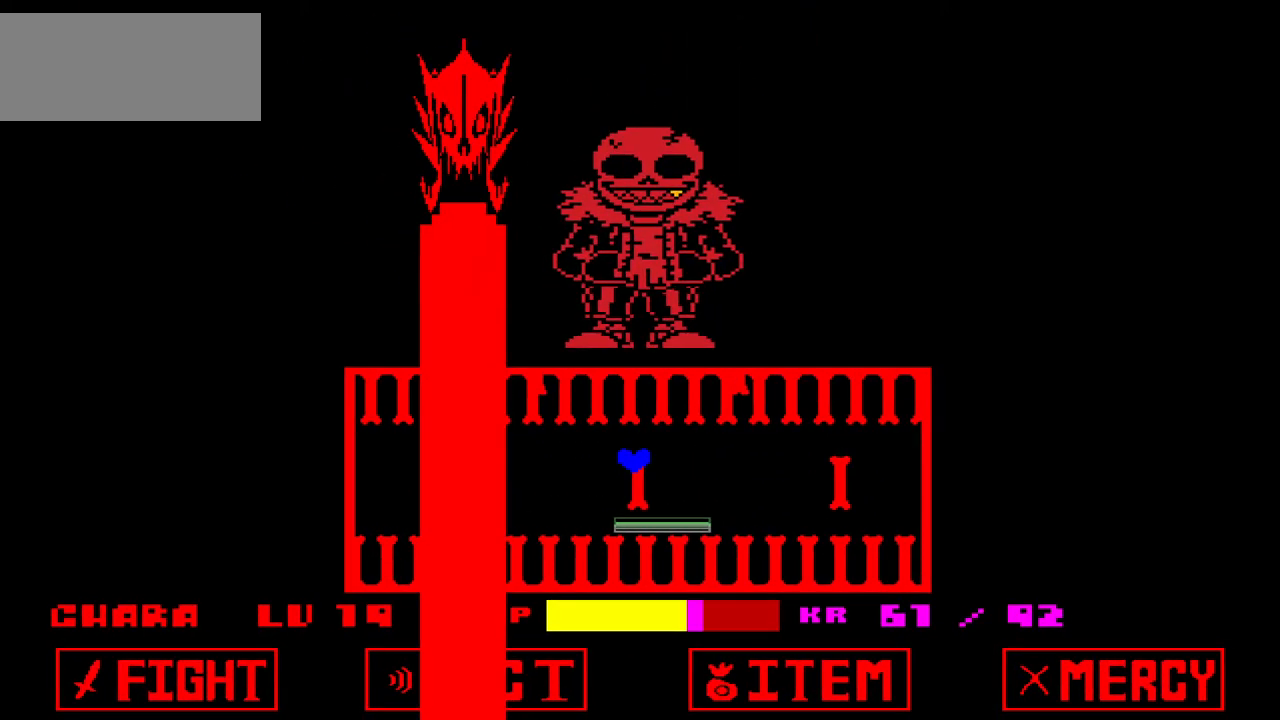
{"keys": ["right"], "events": []}
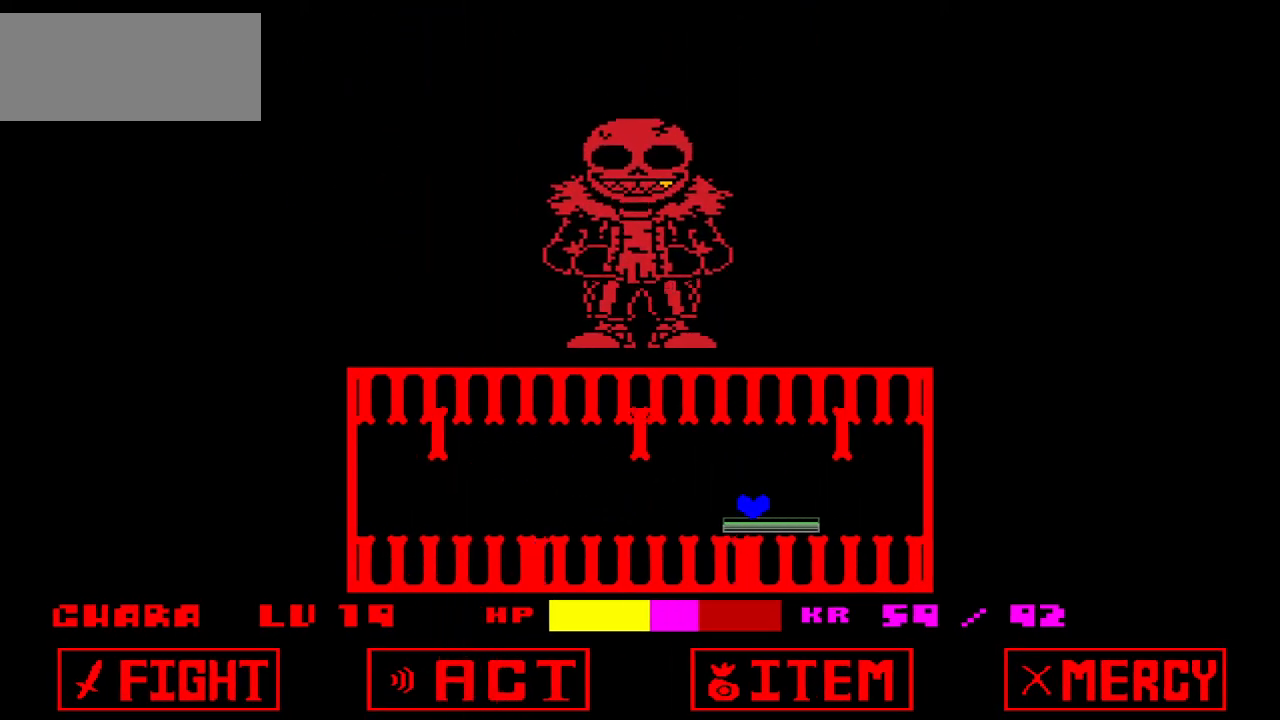
{"keys": [], "events": [[133, "right", "up"]]}
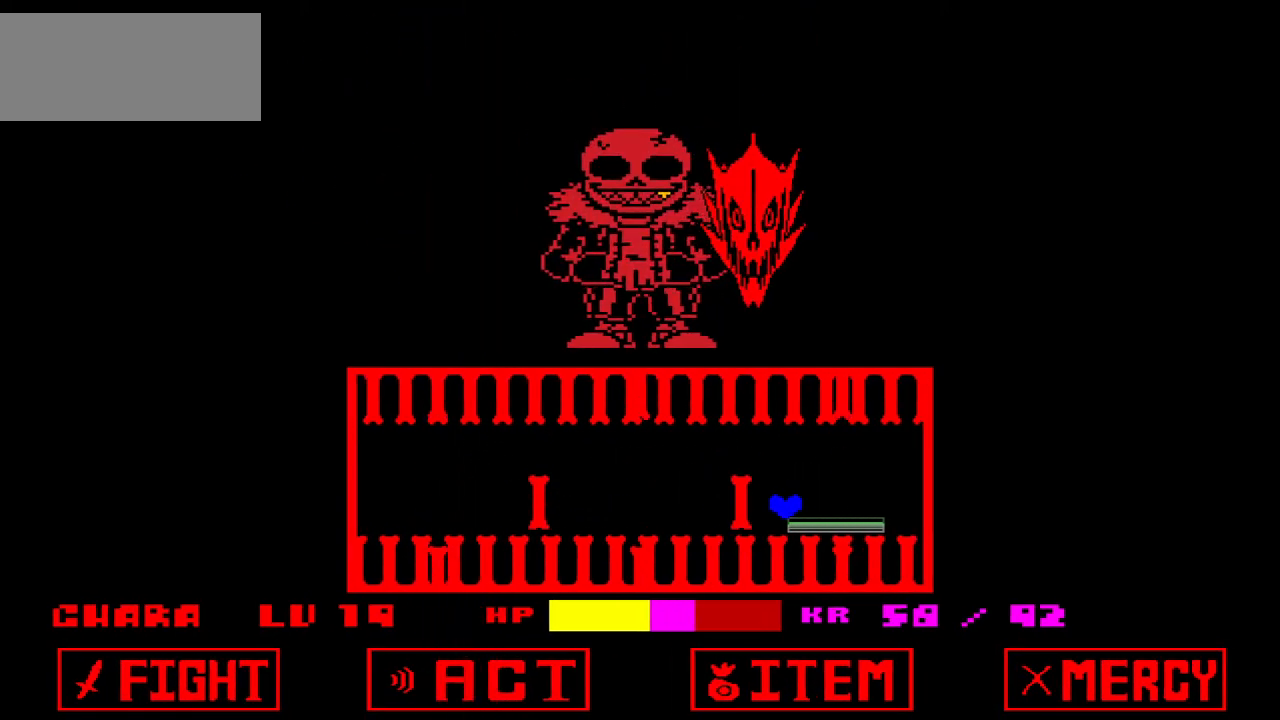
{"keys": ["left"], "events": [[233, "left", "down"], [233, "up", "down"], [367, "up", "up"]]}
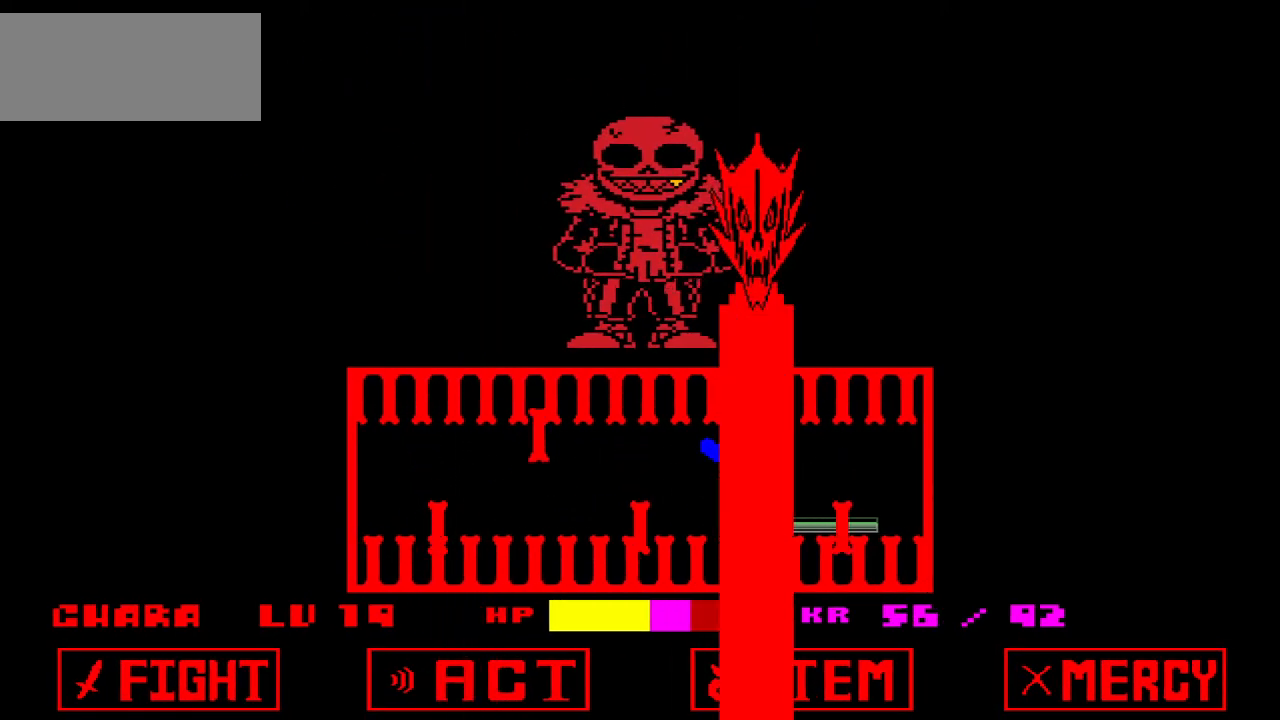
{"keys": [], "events": [[234, "left", "up"], [234, "right", "down"], [434, "right", "up"]]}
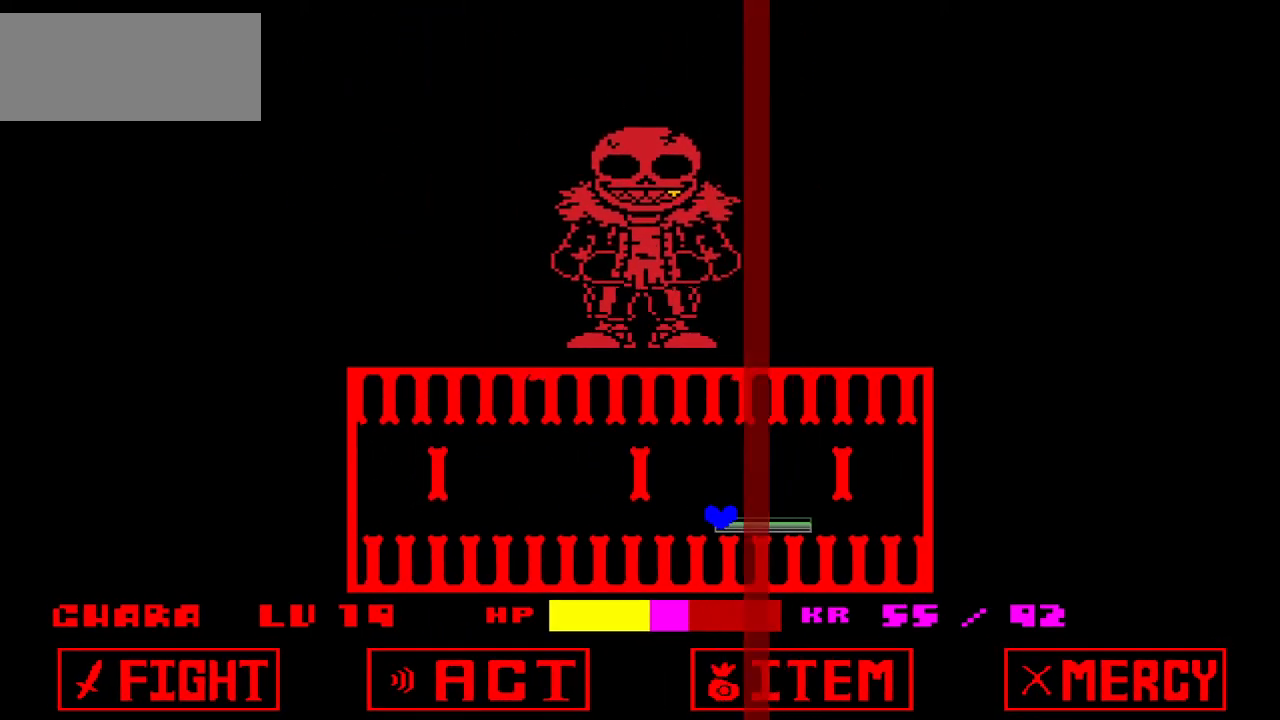
{"keys": ["left", "up"], "events": [[300, "left", "down"], [367, "up", "down"]]}
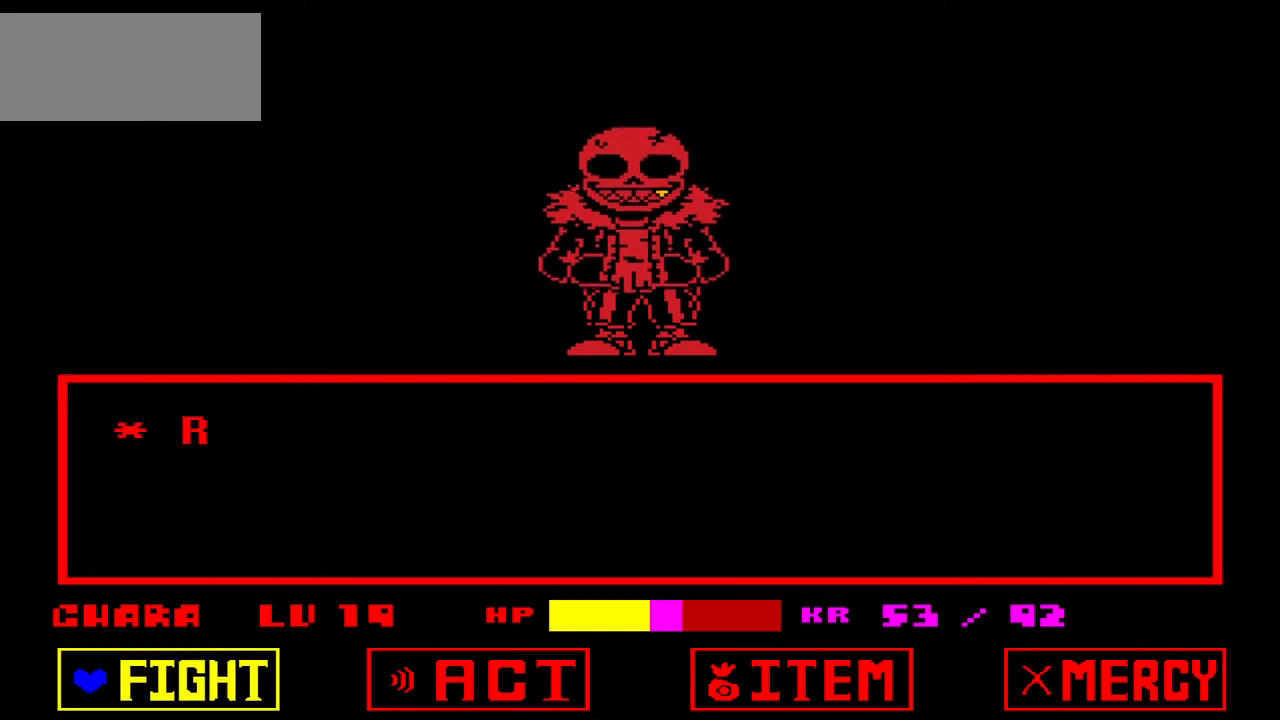
{"keys": [], "events": [[33, "up", "up"], [133, "left", "up"], [367, "x", "down"], [467, "x", "up"]]}